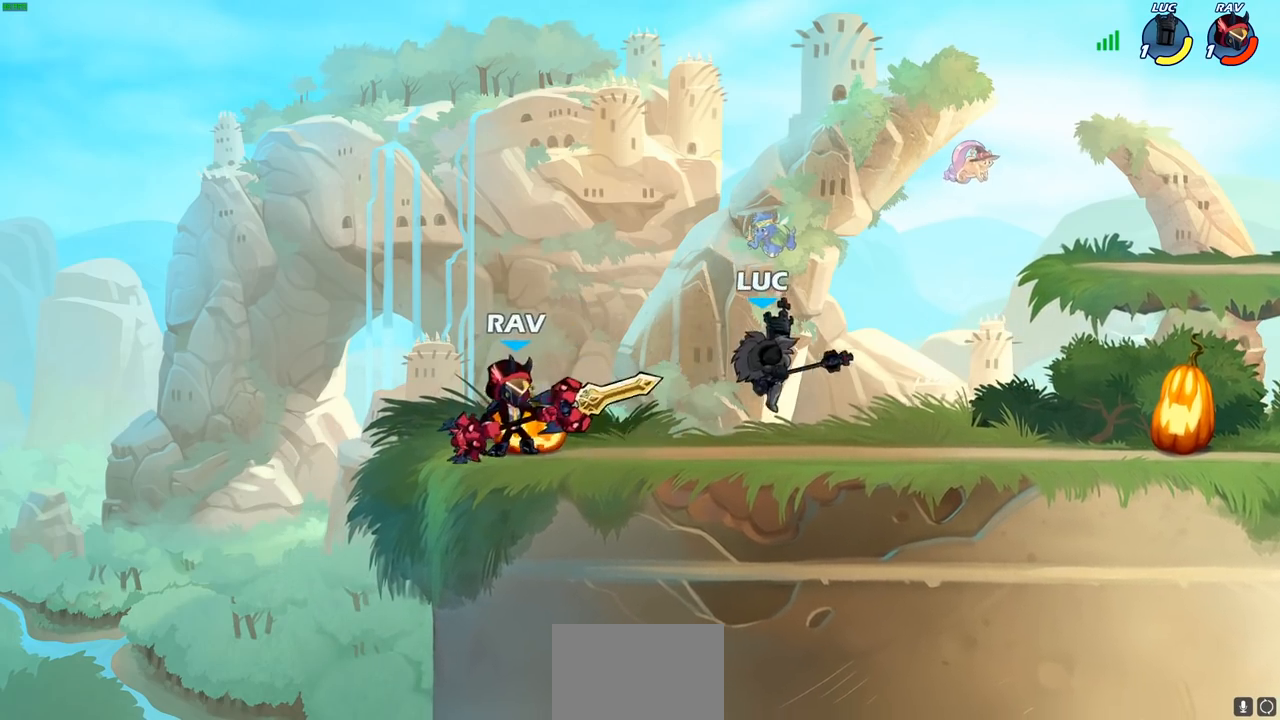
Gameplay with a controller (PlayStation layout); each line is a JSON object with the inputs held at the frame after it. "events" lists button and stick changes between this image and that frame as [ms after this image, input, new state], when the widget could be followed in between.
{"buttons": ["R1", "R2"], "left_stick": "up-left", "right_stick": "center", "events": [[33, "left_stick", "right"], [117, "CROSS", "down"], [167, "left_stick", "up-right"], [200, "R2", "down"], [217, "R1", "down"], [283, "CROSS", "up"], [383, "left_stick", "up-left"]]}
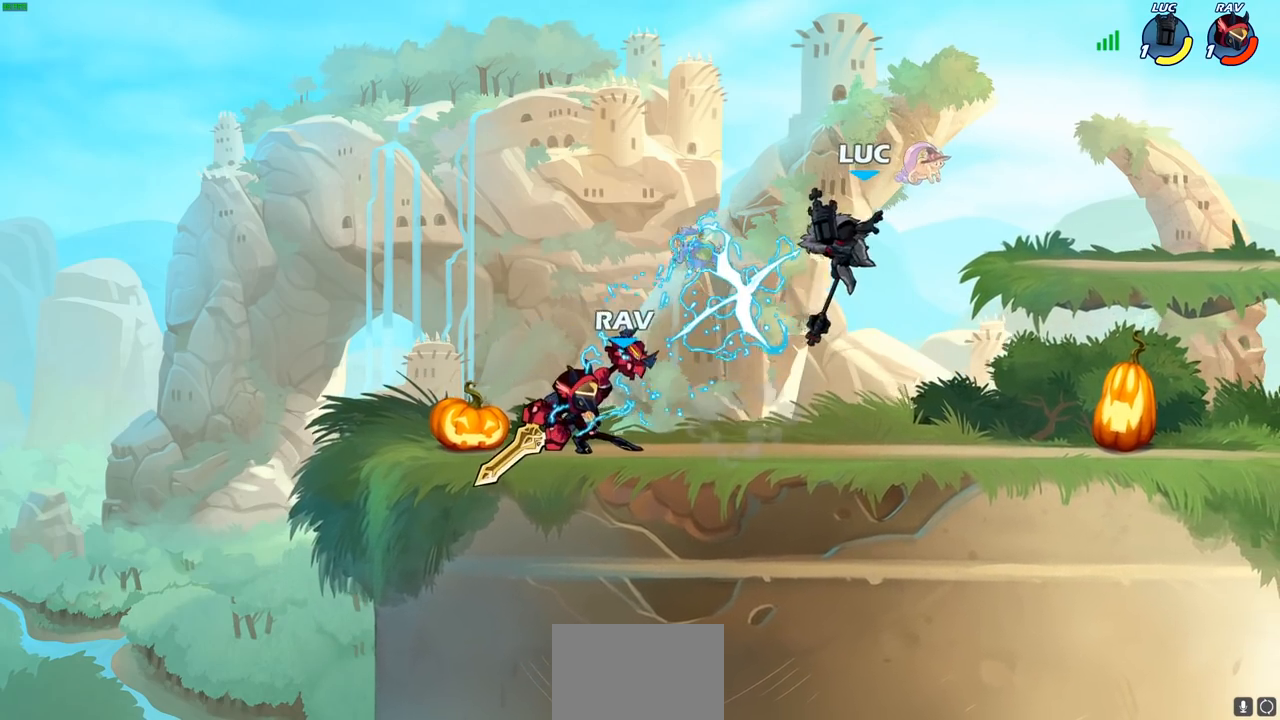
{"buttons": [], "left_stick": "down-left", "right_stick": "center", "events": [[17, "left_stick", "down-left"], [117, "R1", "up"], [117, "R2", "up"], [367, "R2", "down"], [383, "R1", "down"], [400, "CIRCLE", "down"], [467, "R1", "up"], [467, "R2", "up"], [483, "CIRCLE", "up"]]}
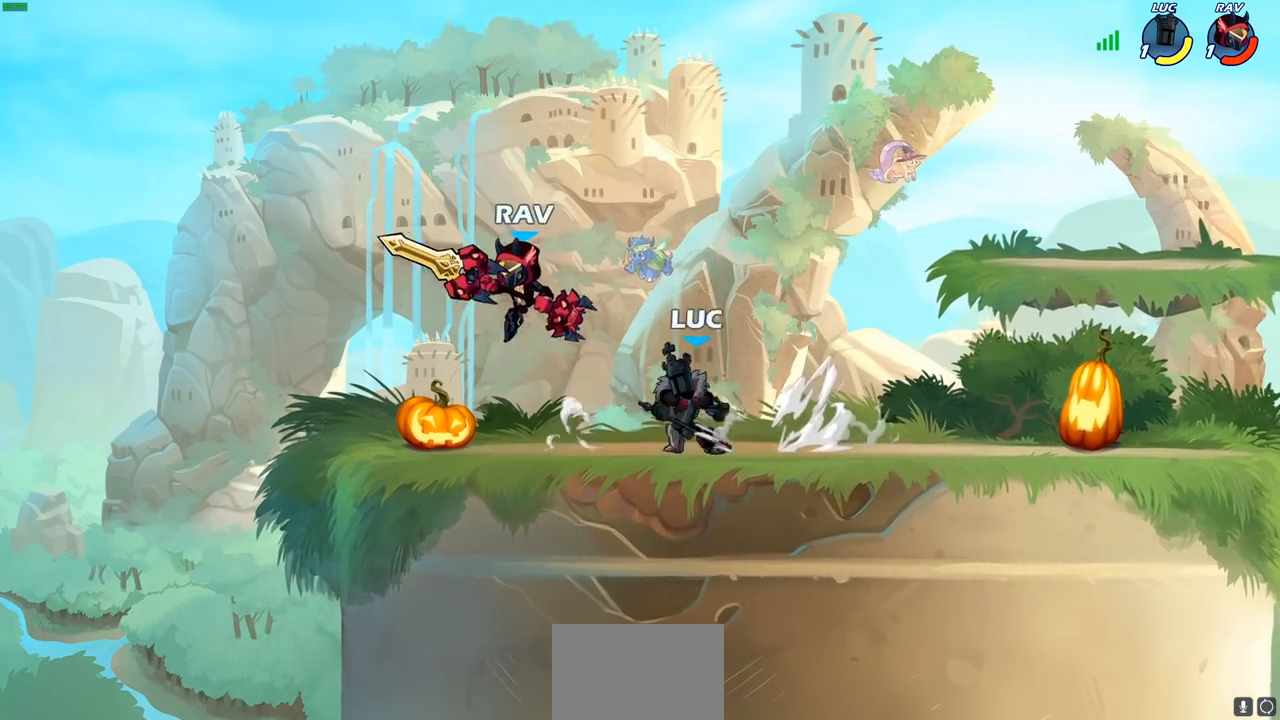
{"buttons": [], "left_stick": "center", "right_stick": "center", "events": [[83, "left_stick", "center"]]}
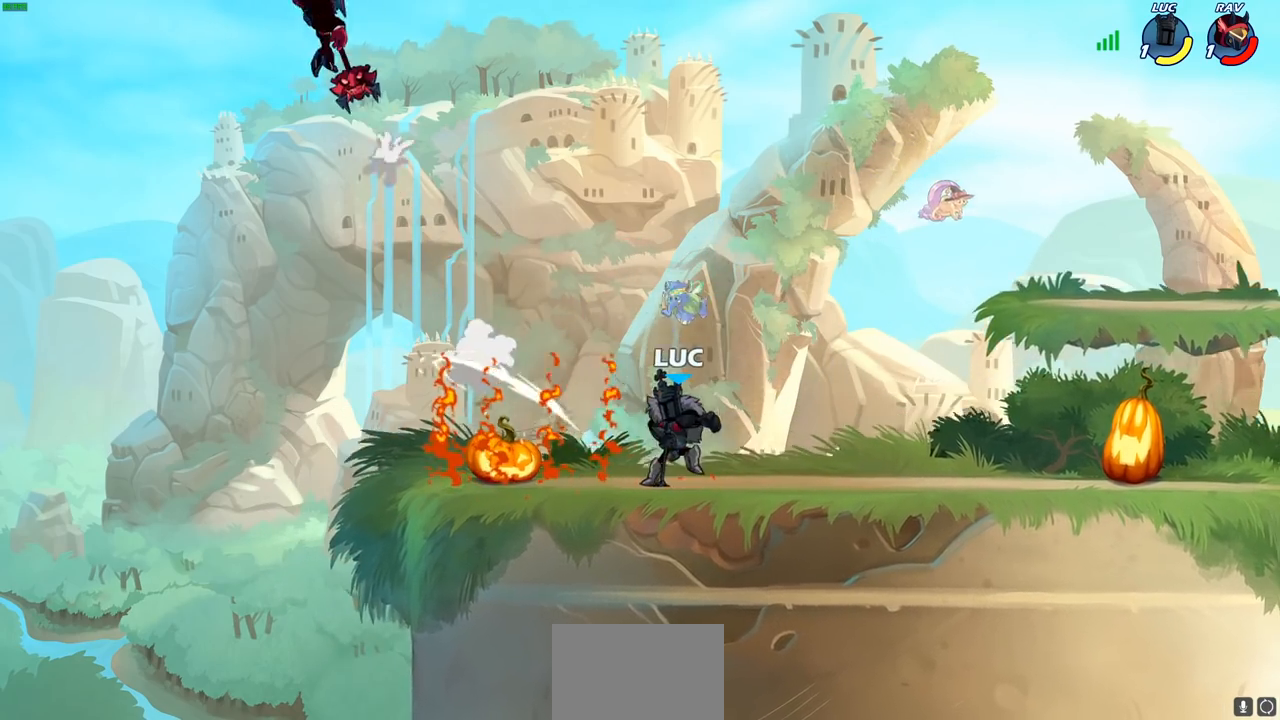
{"buttons": [], "left_stick": "center", "right_stick": "center", "events": []}
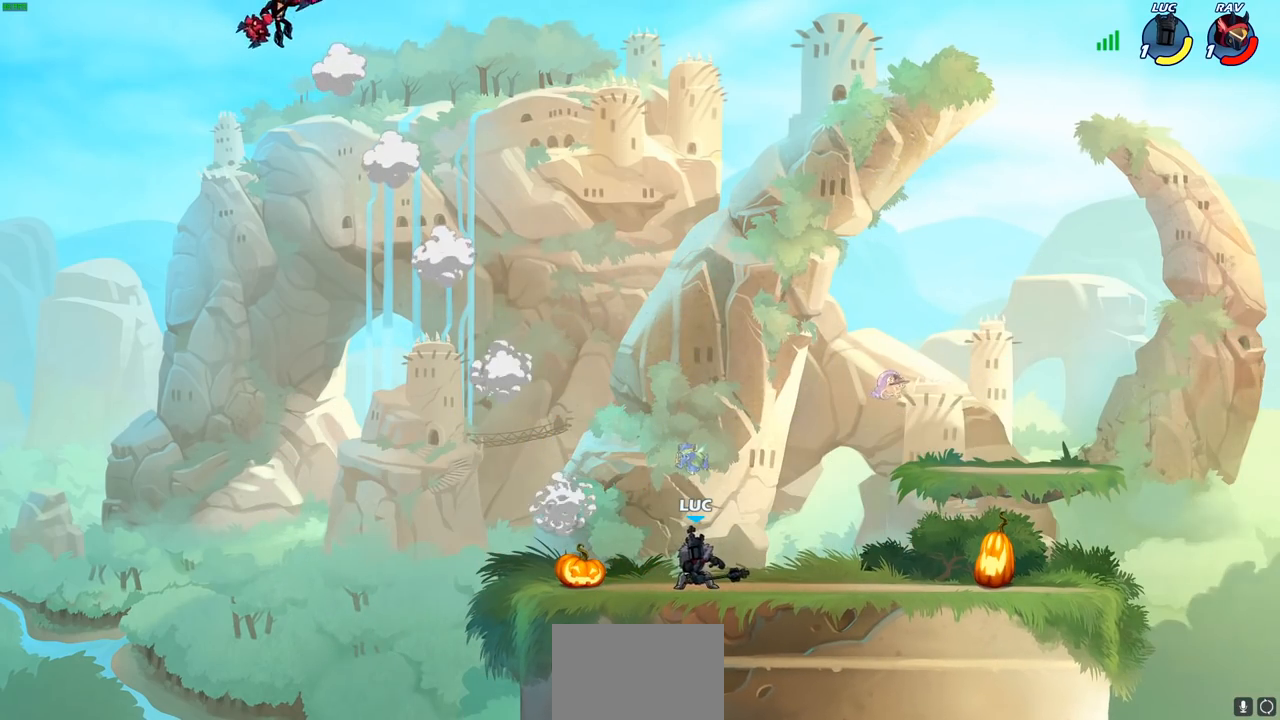
{"buttons": [], "left_stick": "left", "right_stick": "center", "events": [[50, "left_stick", "left"], [233, "CROSS", "down"], [383, "CROSS", "up"]]}
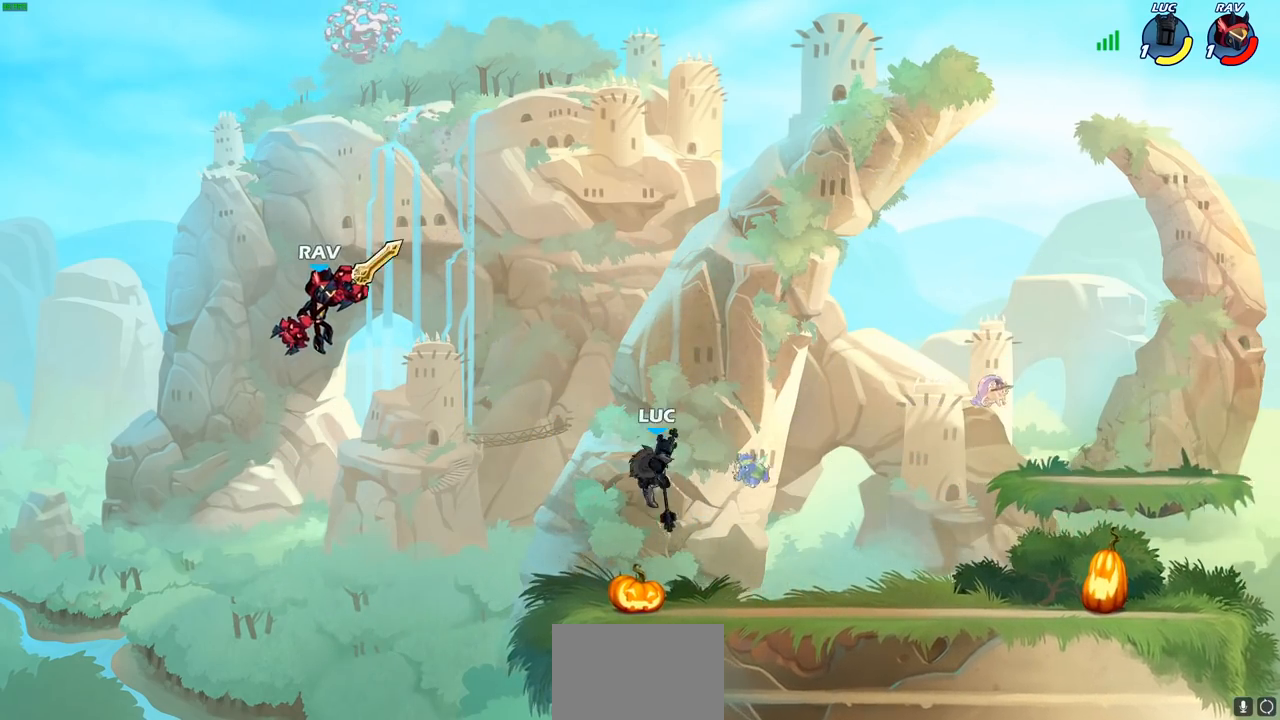
{"buttons": [], "left_stick": "center", "right_stick": "center", "events": [[33, "CROSS", "down"], [133, "left_stick", "center"], [183, "CROSS", "up"], [267, "R2", "down"], [267, "left_stick", "down"], [300, "CIRCLE", "down"], [300, "R1", "down"], [367, "R1", "up"], [367, "R2", "up"], [383, "CIRCLE", "up"], [400, "left_stick", "center"]]}
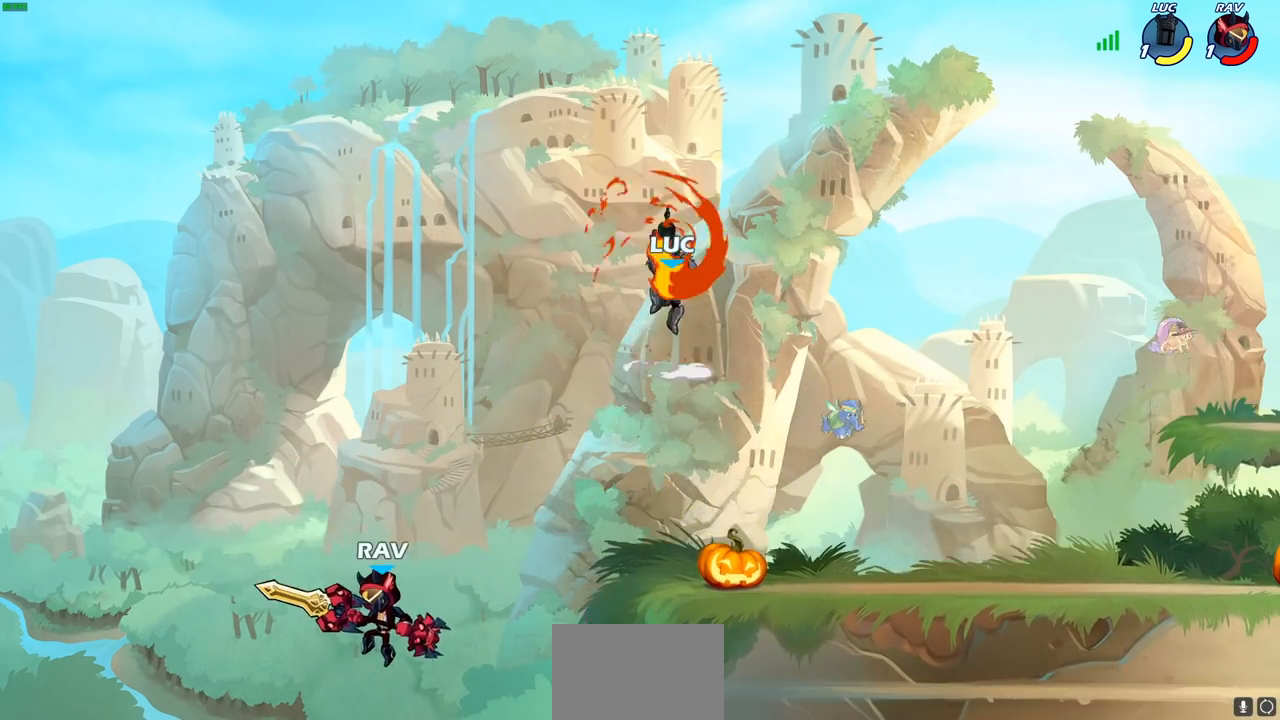
{"buttons": [], "left_stick": "right", "right_stick": "center", "events": [[467, "left_stick", "right"]]}
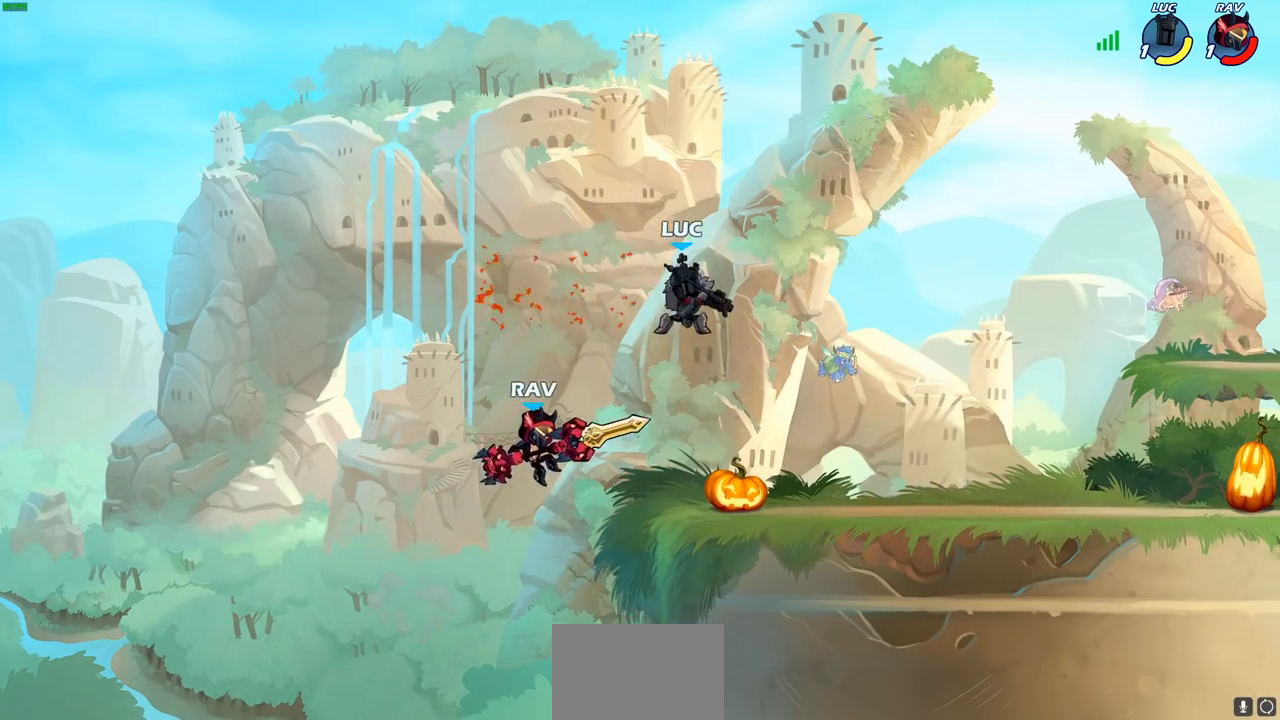
{"buttons": ["CROSS"], "left_stick": "right", "right_stick": "center", "events": [[67, "CROSS", "down"], [233, "CROSS", "up"], [500, "CROSS", "down"]]}
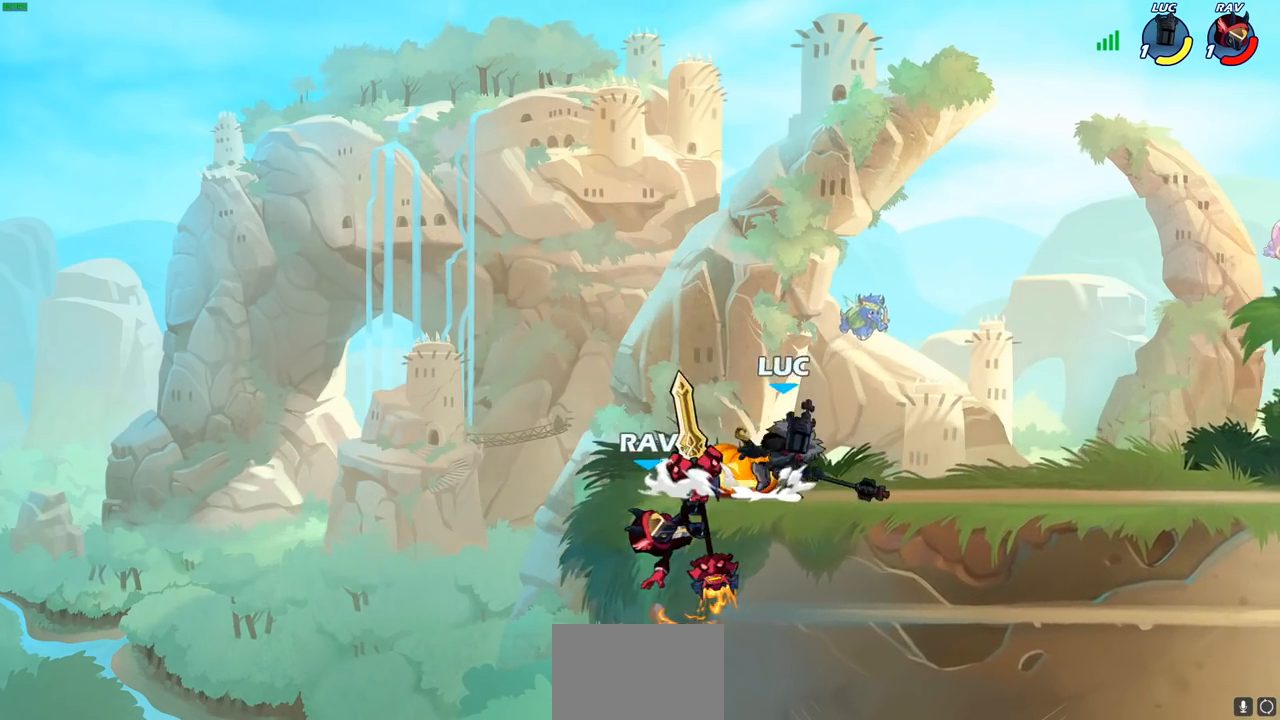
{"buttons": [], "left_stick": "down-left", "right_stick": "center", "events": [[100, "left_stick", "up-left"], [117, "CROSS", "up"], [217, "left_stick", "left"], [333, "left_stick", "down-left"]]}
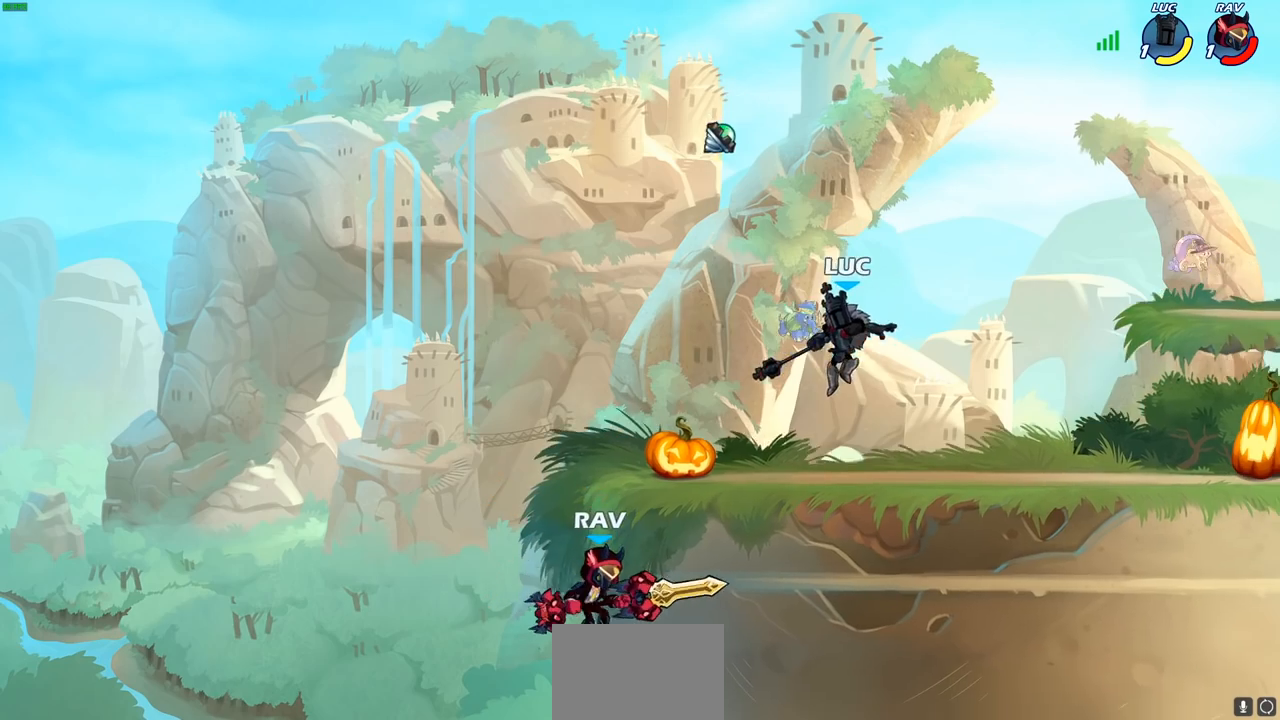
{"buttons": [], "left_stick": "center", "right_stick": "center", "events": [[200, "R2", "down"], [250, "CIRCLE", "down"], [333, "CIRCLE", "up"], [333, "R2", "up"], [383, "left_stick", "center"]]}
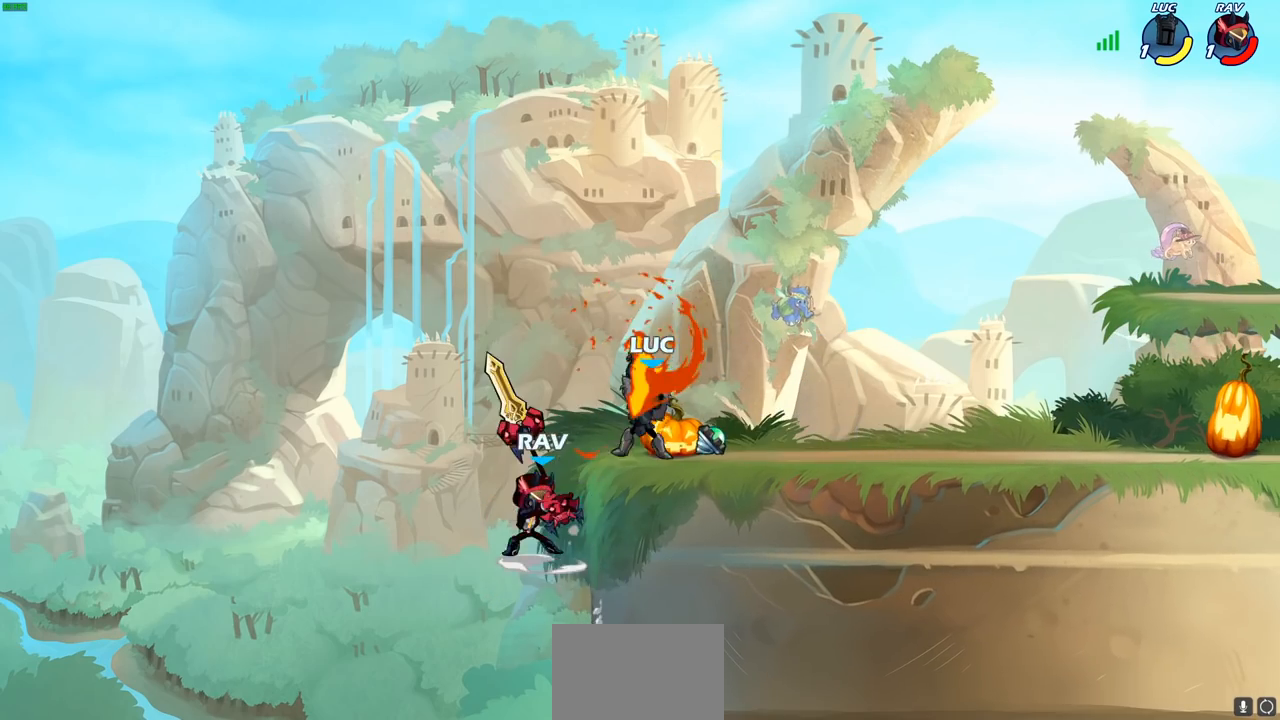
{"buttons": [], "left_stick": "center", "right_stick": "center", "events": []}
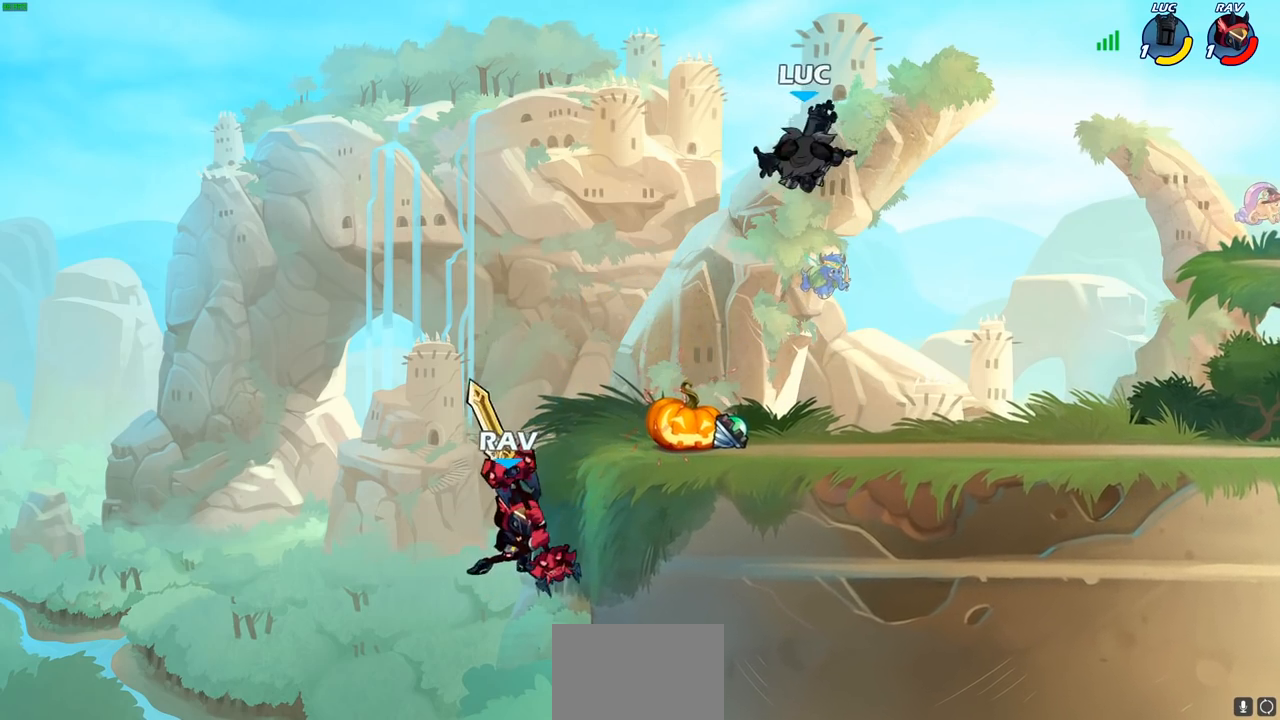
{"buttons": [], "left_stick": "center", "right_stick": "center", "events": [[50, "left_stick", "left"], [217, "left_stick", "down-left"], [283, "R1", "down"], [333, "R1", "up"], [383, "left_stick", "center"]]}
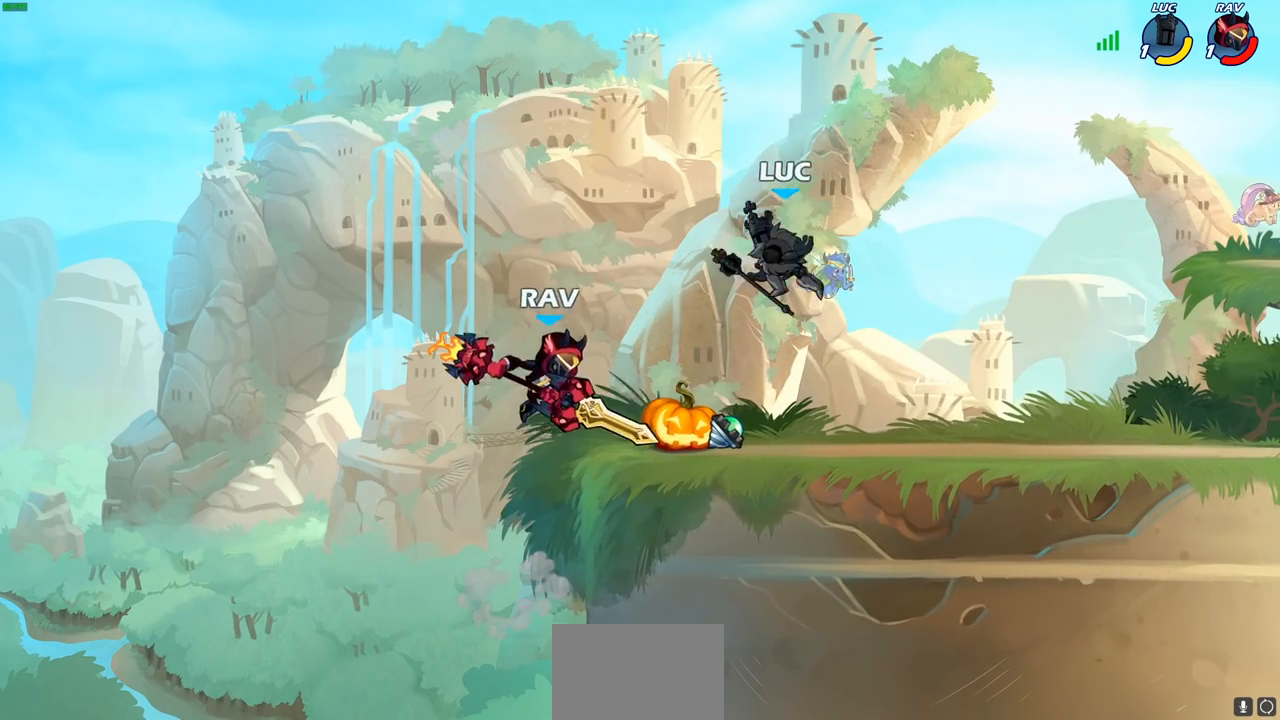
{"buttons": [], "left_stick": "up", "right_stick": "center", "events": [[300, "left_stick", "left"], [367, "CROSS", "down"], [483, "CROSS", "up"], [500, "left_stick", "up"]]}
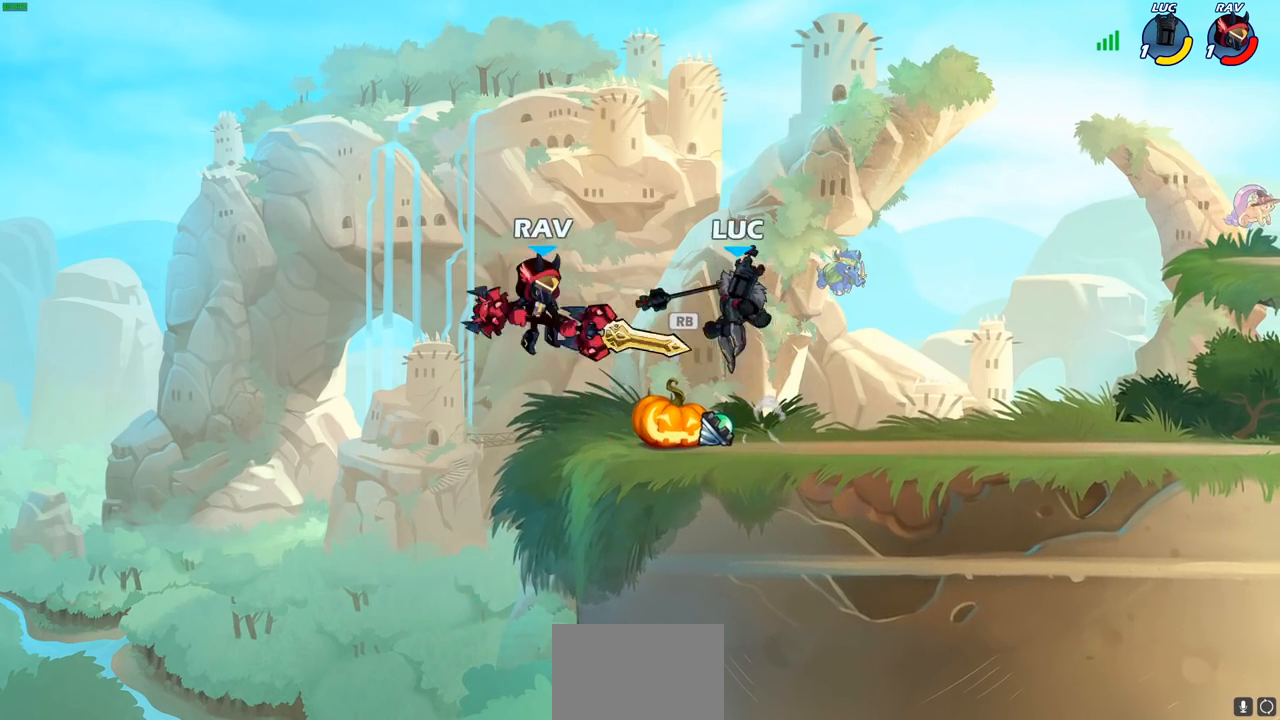
{"buttons": ["SQUARE"], "left_stick": "left", "right_stick": "center", "events": [[33, "R1", "down"], [100, "R1", "up"], [100, "left_stick", "right"], [383, "left_stick", "up"], [433, "left_stick", "left"], [450, "SQUARE", "down"]]}
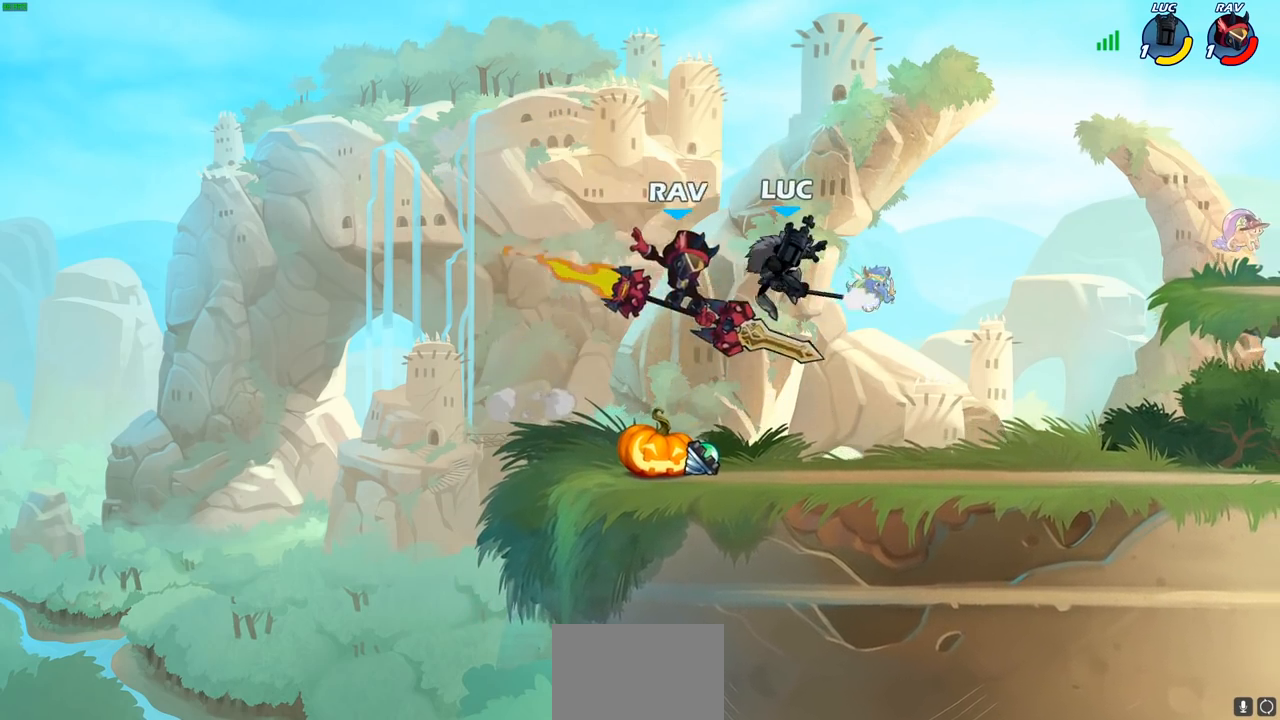
{"buttons": [], "left_stick": "center", "right_stick": "center", "events": [[17, "SQUARE", "up"], [100, "left_stick", "center"]]}
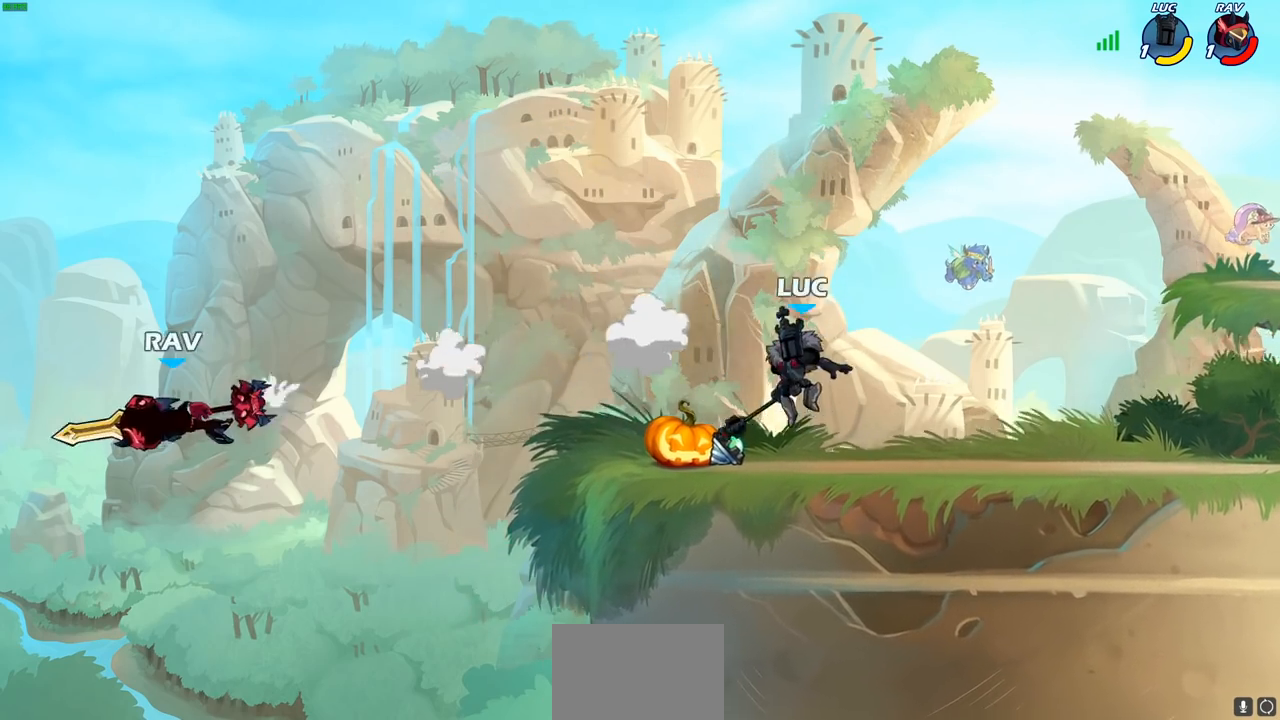
{"buttons": [], "left_stick": "left", "right_stick": "center", "events": [[233, "left_stick", "left"], [383, "R2", "down"], [417, "CROSS", "down"], [467, "CROSS", "up"], [483, "R2", "up"]]}
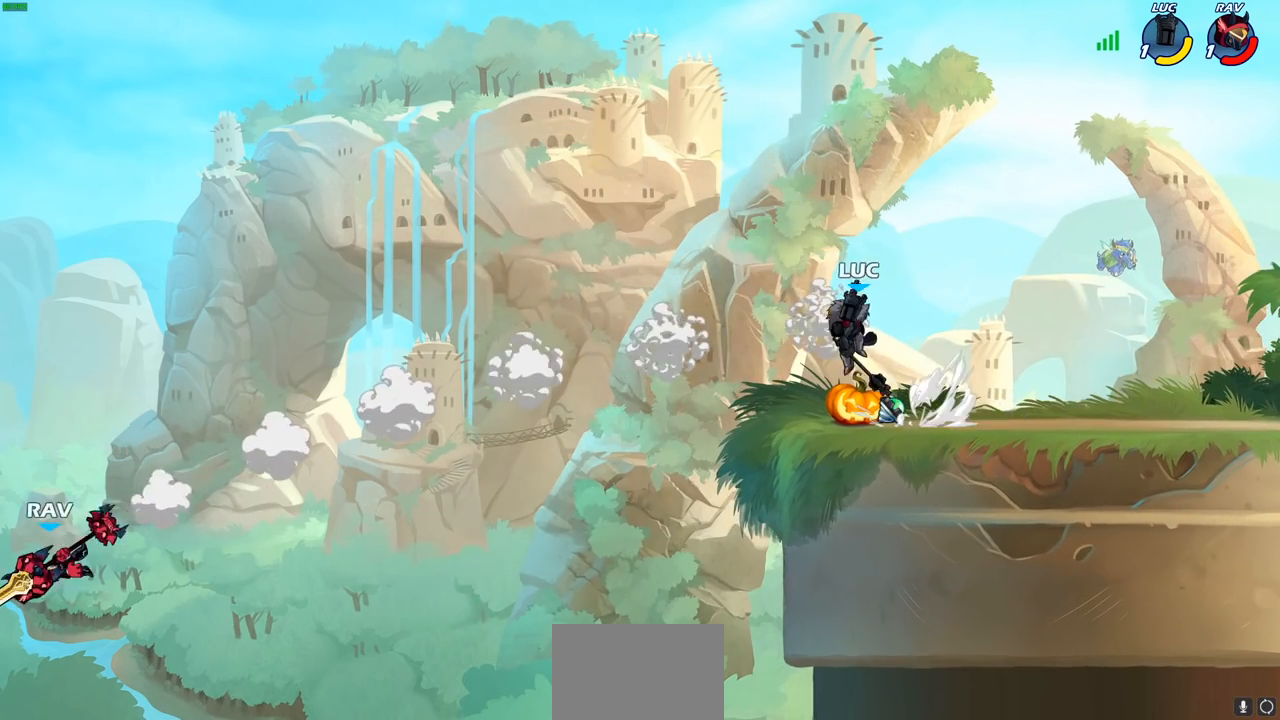
{"buttons": [], "left_stick": "center", "right_stick": "center", "events": [[200, "R1", "down"], [250, "R1", "up"], [300, "left_stick", "center"]]}
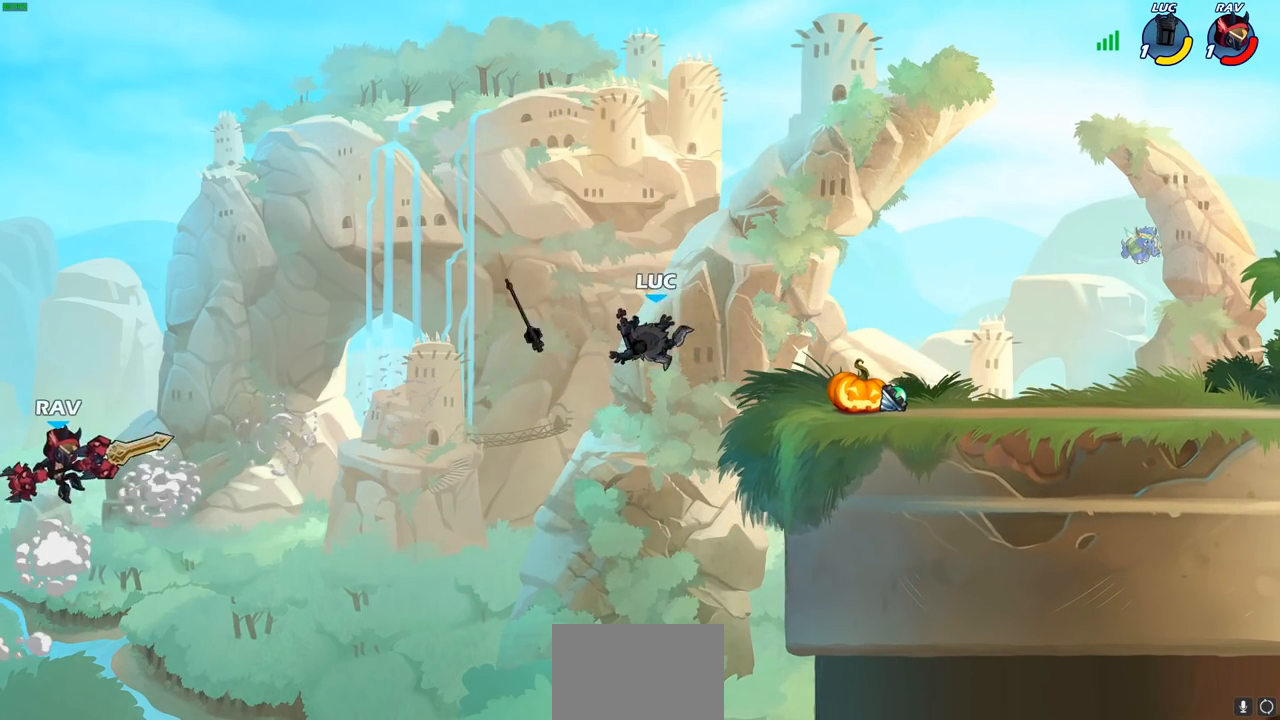
{"buttons": [], "left_stick": "right", "right_stick": "center", "events": [[17, "left_stick", "right"], [183, "CROSS", "down"], [300, "CROSS", "up"]]}
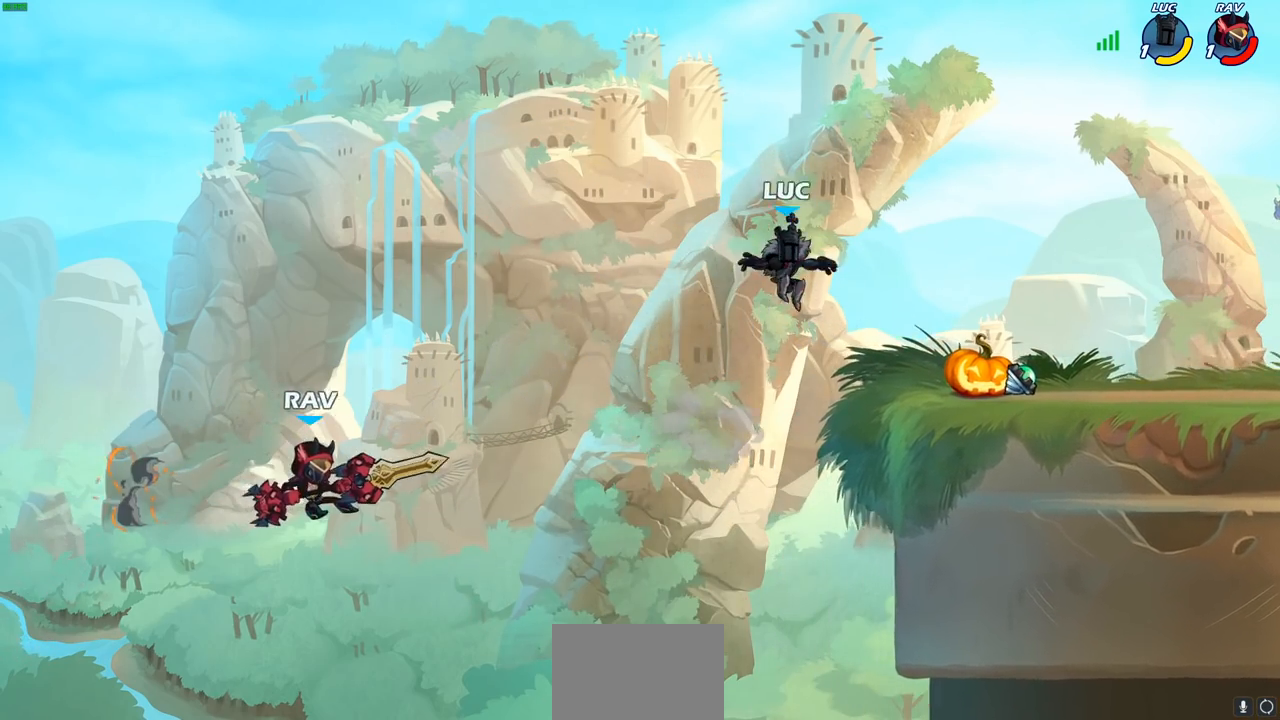
{"buttons": ["CROSS", "R1"], "left_stick": "left", "right_stick": "center", "events": [[100, "left_stick", "down-right"], [400, "R1", "down"], [400, "left_stick", "up-left"], [450, "CROSS", "down"], [483, "left_stick", "left"]]}
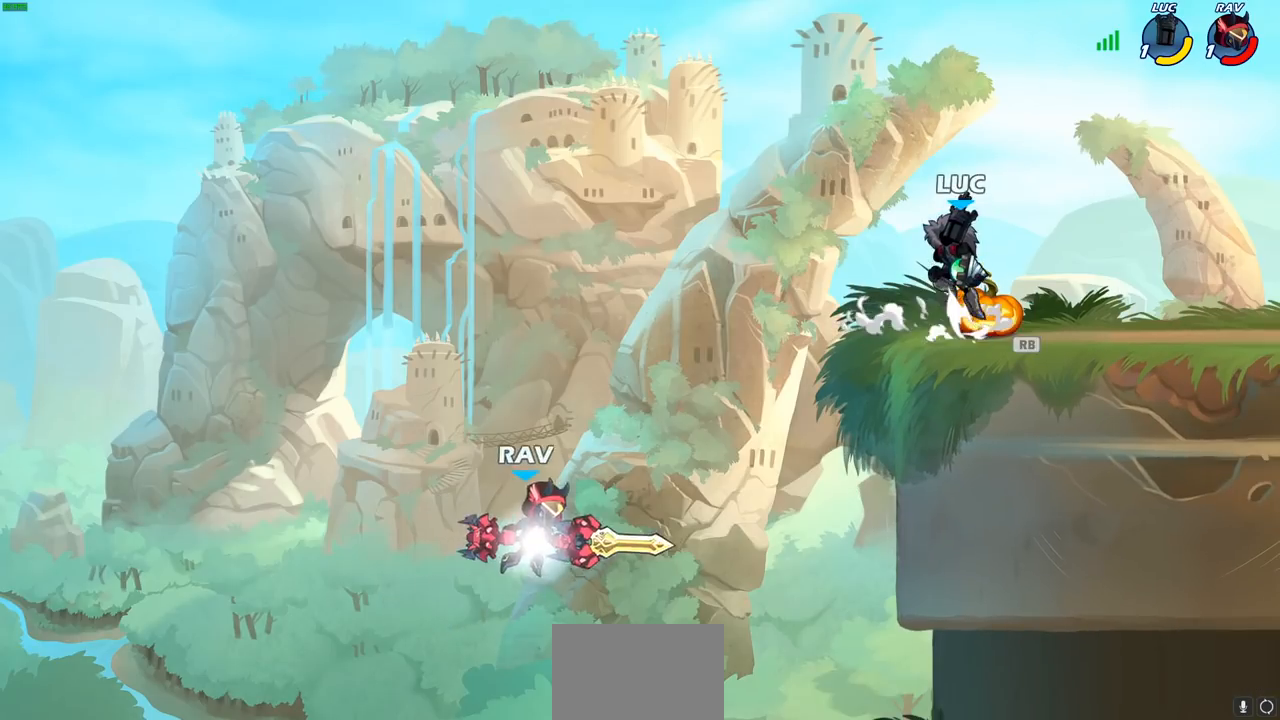
{"buttons": [], "left_stick": "center", "right_stick": "center", "events": [[17, "R1", "up"], [33, "CROSS", "up"], [200, "left_stick", "down-left"], [233, "CIRCLE", "down"], [300, "CIRCLE", "up"], [333, "left_stick", "center"]]}
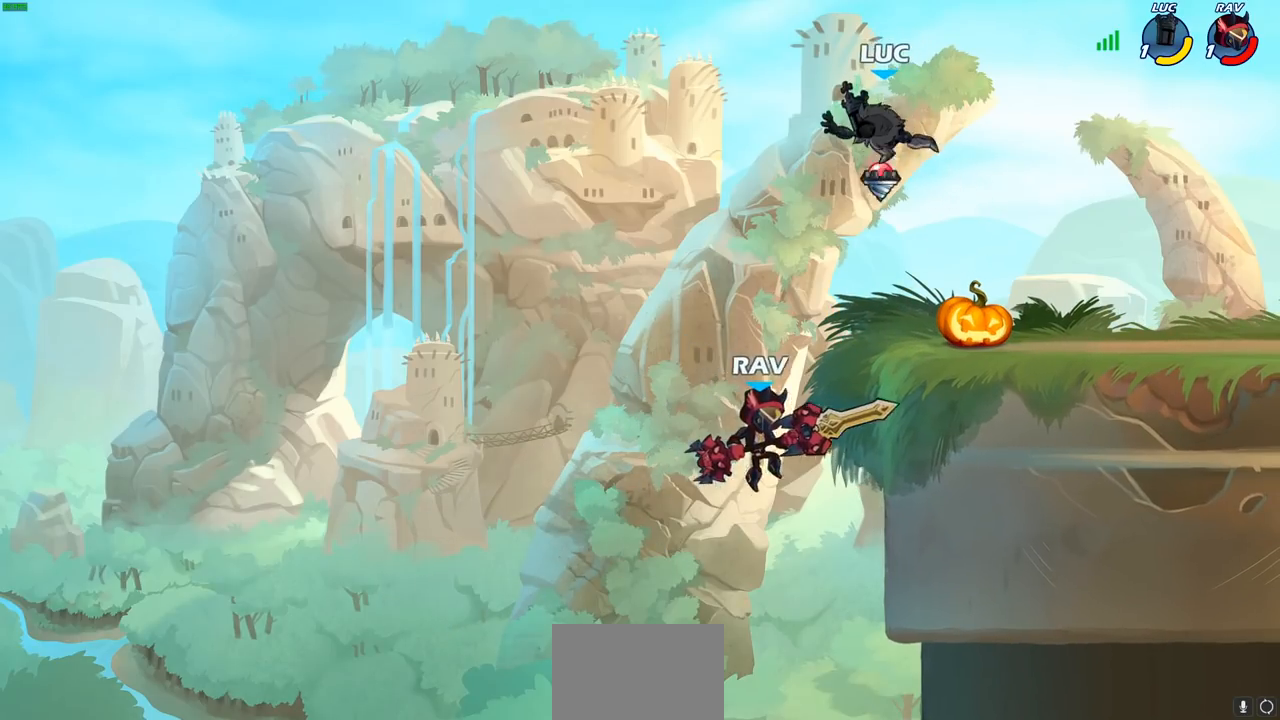
{"buttons": [], "left_stick": "right", "right_stick": "center", "events": [[300, "CROSS", "down"], [417, "left_stick", "right"], [467, "CROSS", "up"]]}
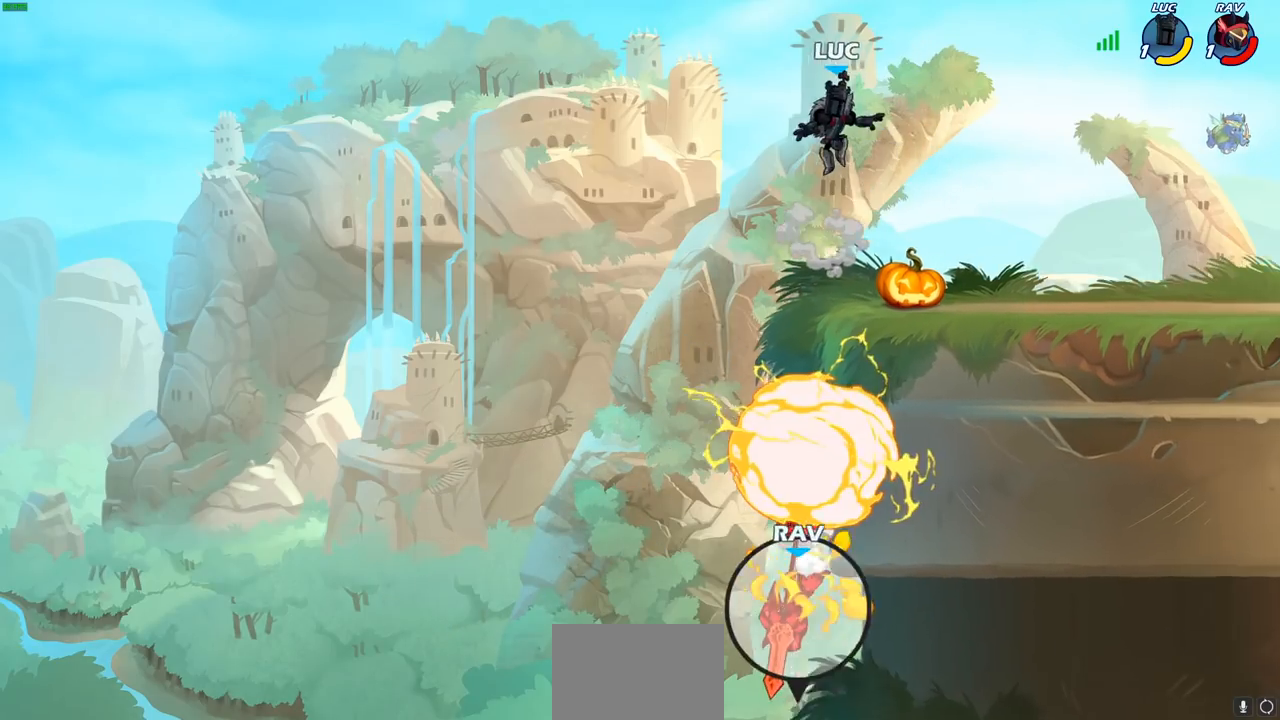
{"buttons": [], "left_stick": "right", "right_stick": "center", "events": []}
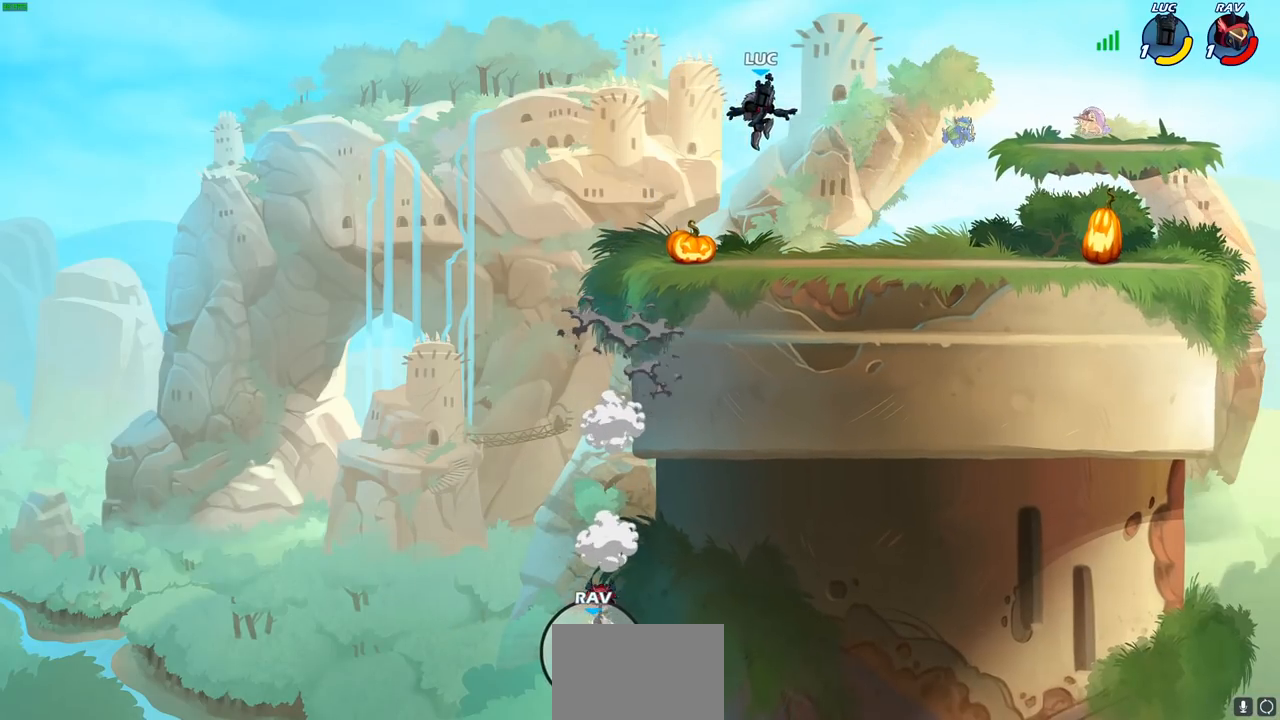
{"buttons": [], "left_stick": "center", "right_stick": "center", "events": [[150, "left_stick", "center"]]}
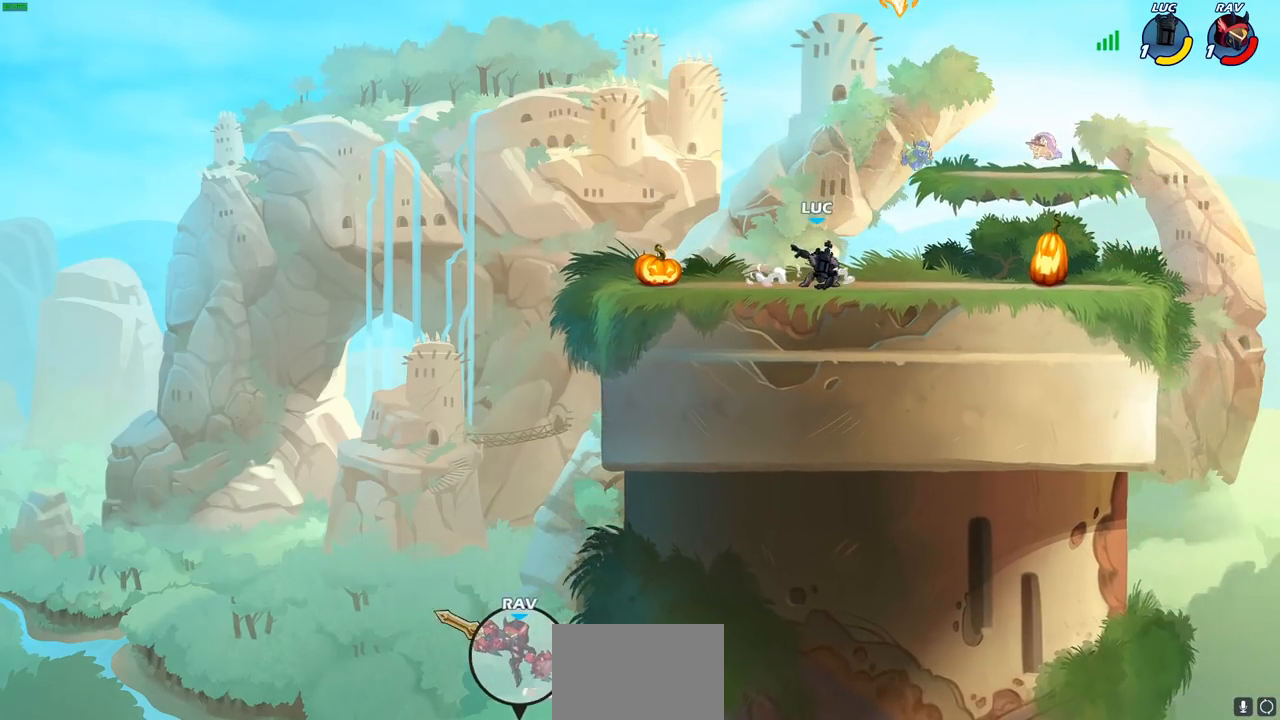
{"buttons": [], "left_stick": "right", "right_stick": "center", "events": [[50, "left_stick", "left"], [467, "left_stick", "right"]]}
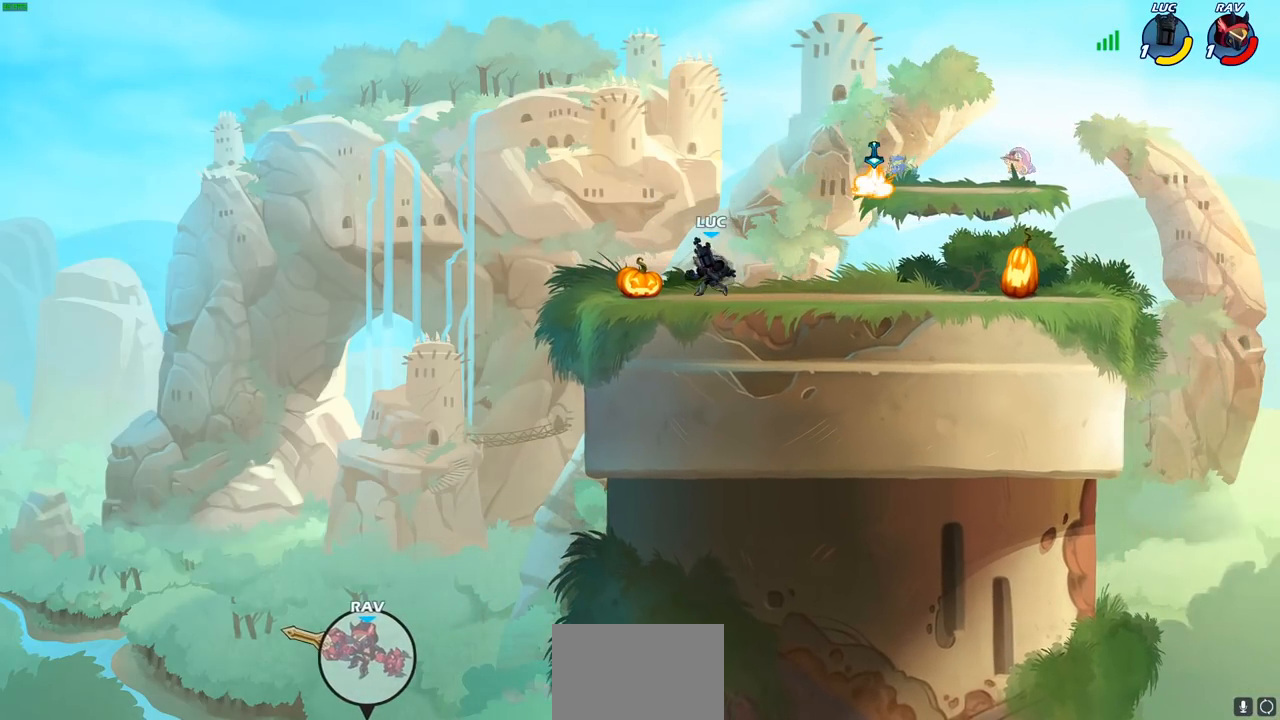
{"buttons": ["R1"], "left_stick": "left", "right_stick": "center", "events": [[100, "R1", "down"], [100, "R2", "down"], [267, "R1", "up"], [267, "R2", "up"], [333, "CROSS", "down"], [333, "left_stick", "left"], [450, "R1", "down"], [483, "CROSS", "up"]]}
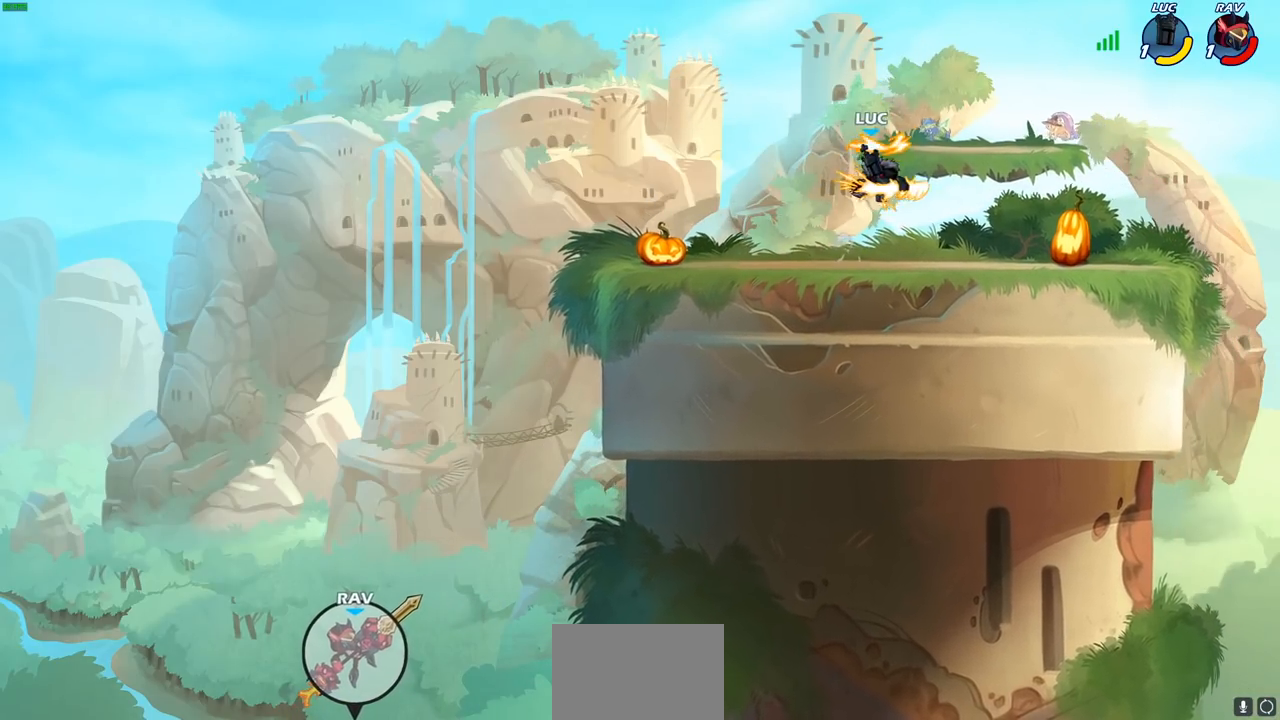
{"buttons": ["CROSS", "R1", "R2"], "left_stick": "left", "right_stick": "center", "events": [[33, "left_stick", "down-left"], [67, "R1", "up"], [283, "left_stick", "left"], [383, "R1", "down"], [383, "R2", "down"], [433, "CROSS", "down"]]}
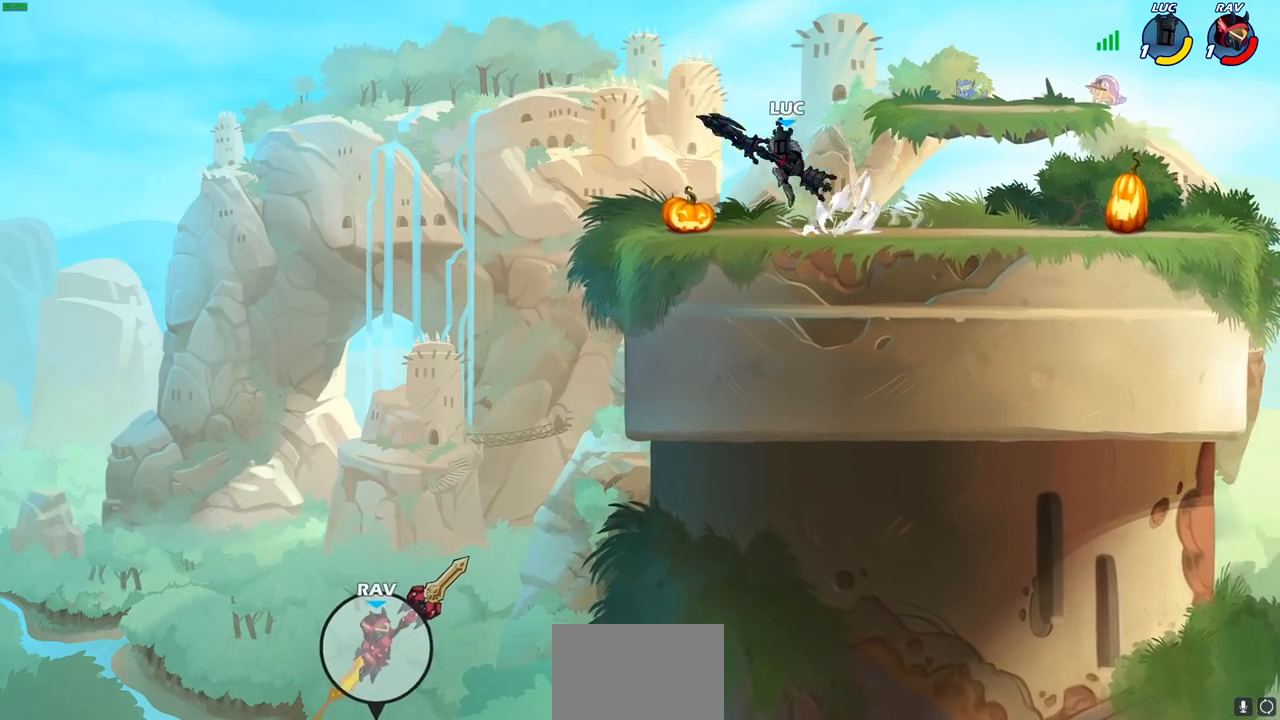
{"buttons": [], "left_stick": "right", "right_stick": "center", "events": [[50, "R1", "up"], [67, "CROSS", "up"], [67, "R2", "up"], [300, "left_stick", "down"], [383, "left_stick", "center"], [450, "left_stick", "right"]]}
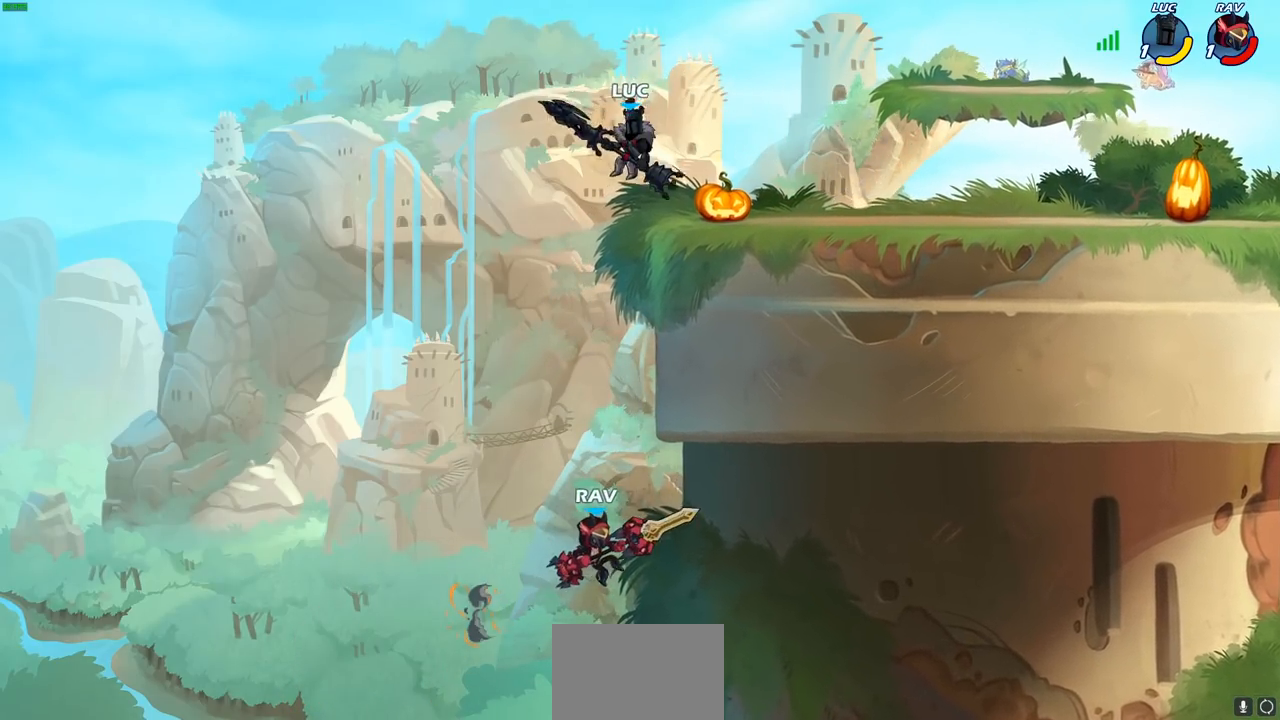
{"buttons": [], "left_stick": "center", "right_stick": "center", "events": [[100, "CROSS", "down"], [117, "left_stick", "center"], [183, "CROSS", "up"], [217, "R1", "down"], [217, "left_stick", "down"], [283, "R1", "up"], [333, "left_stick", "center"]]}
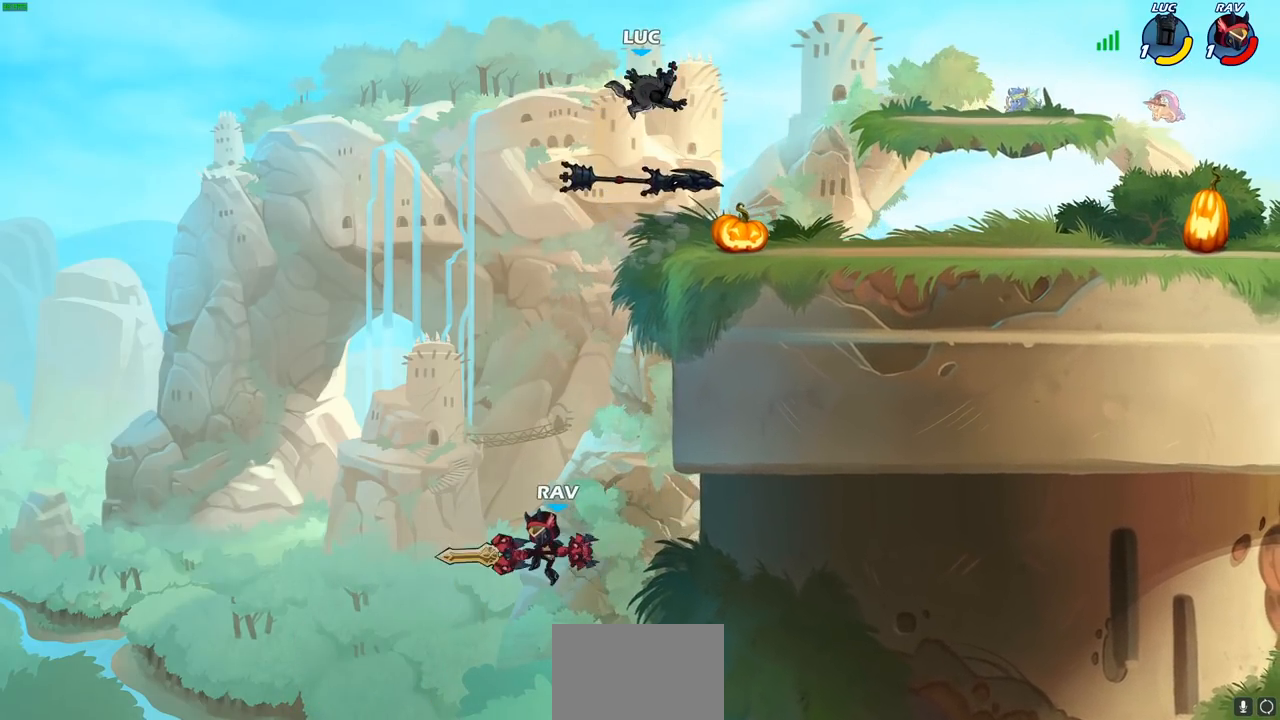
{"buttons": [], "left_stick": "right", "right_stick": "center", "events": [[67, "left_stick", "right"]]}